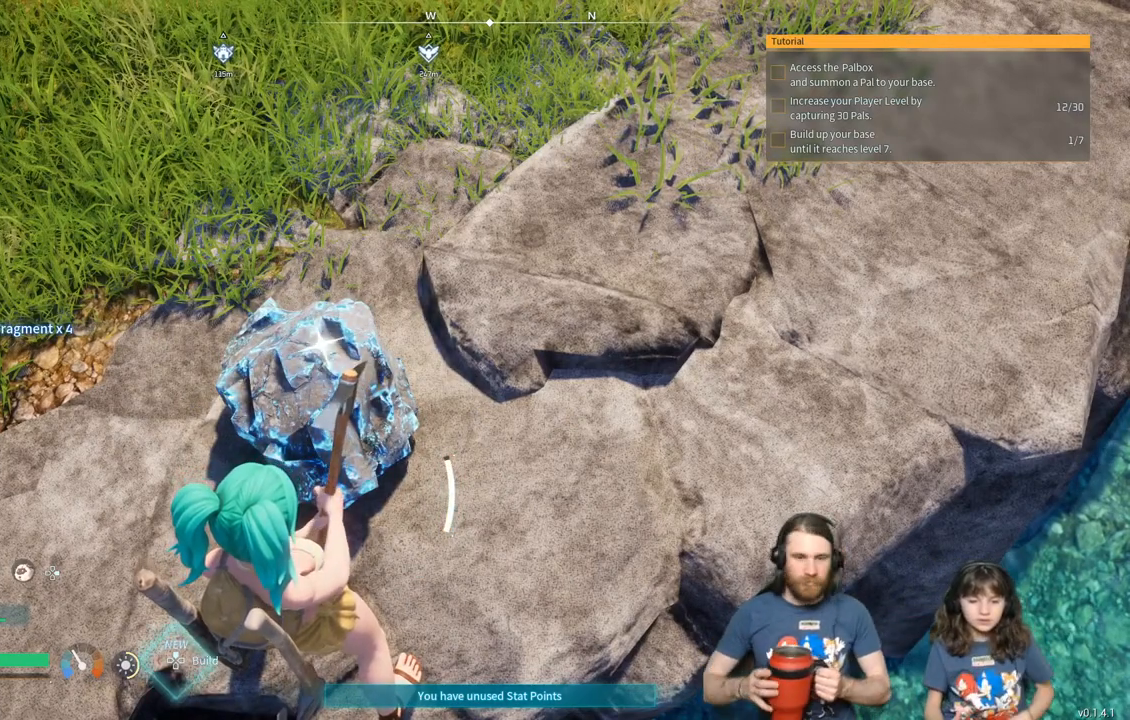
Gameplay with a controller (Xbox layout); each line is a JSON object with the inputs held at the frame after it. "events" lists button and stick changes between this image and that frame as [ms after this image, input, new state], when the widget could be followed in between.
{"buttons": [], "left_stick": "center", "right_stick": "center", "events": []}
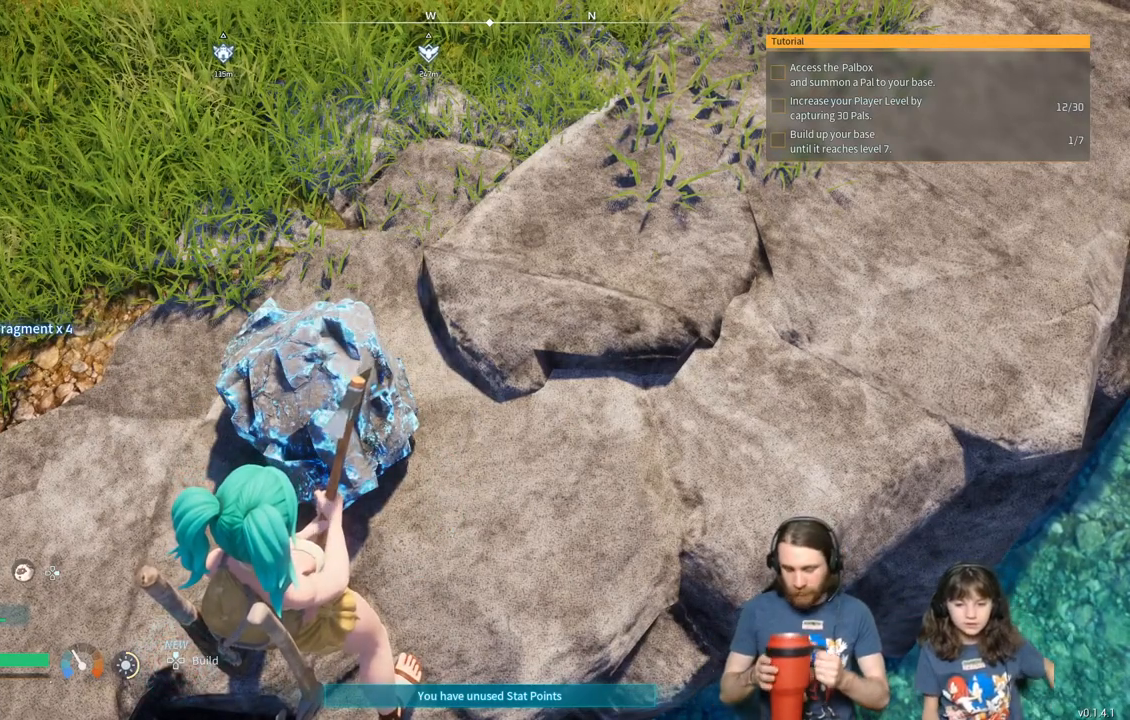
{"buttons": [], "left_stick": "center", "right_stick": "center", "events": []}
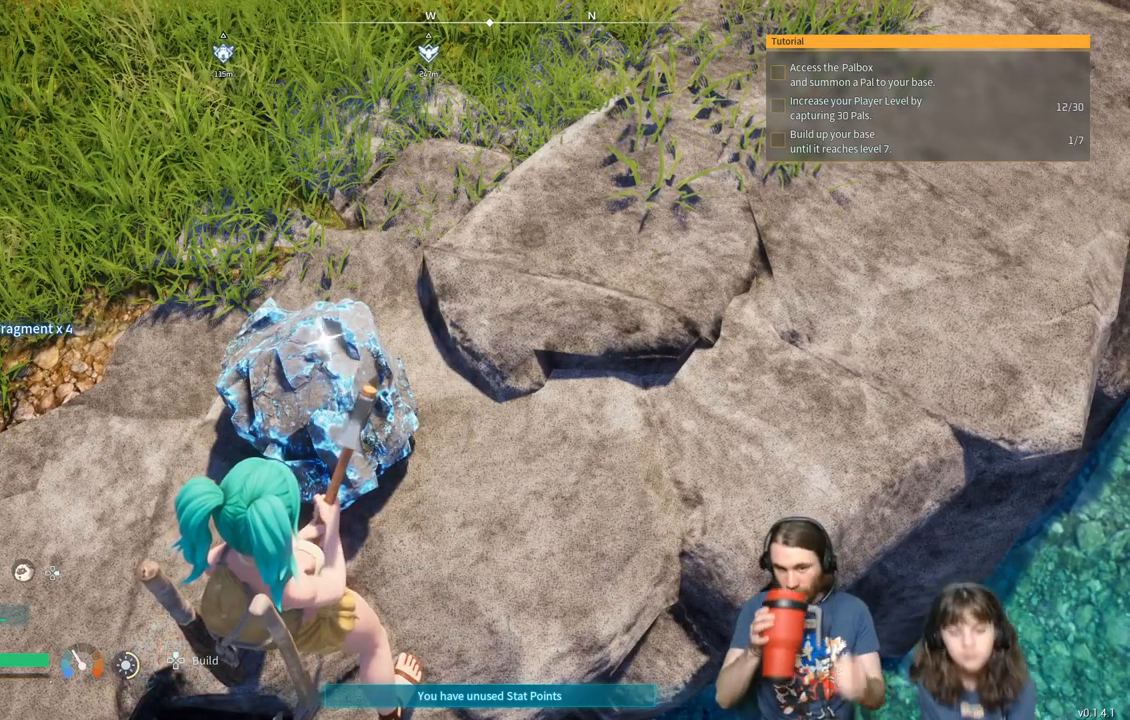
{"buttons": ["R2"], "left_stick": "center", "right_stick": "center", "events": [[100, "R2", "down"]]}
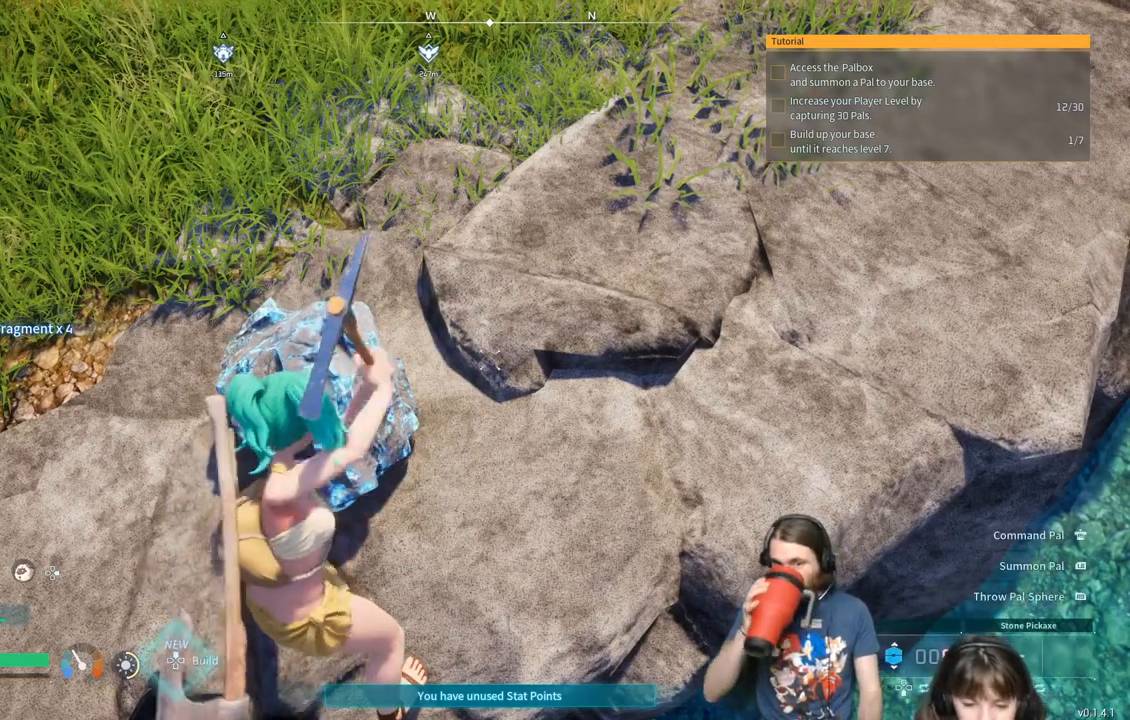
{"buttons": ["R2"], "left_stick": "center", "right_stick": "center", "events": []}
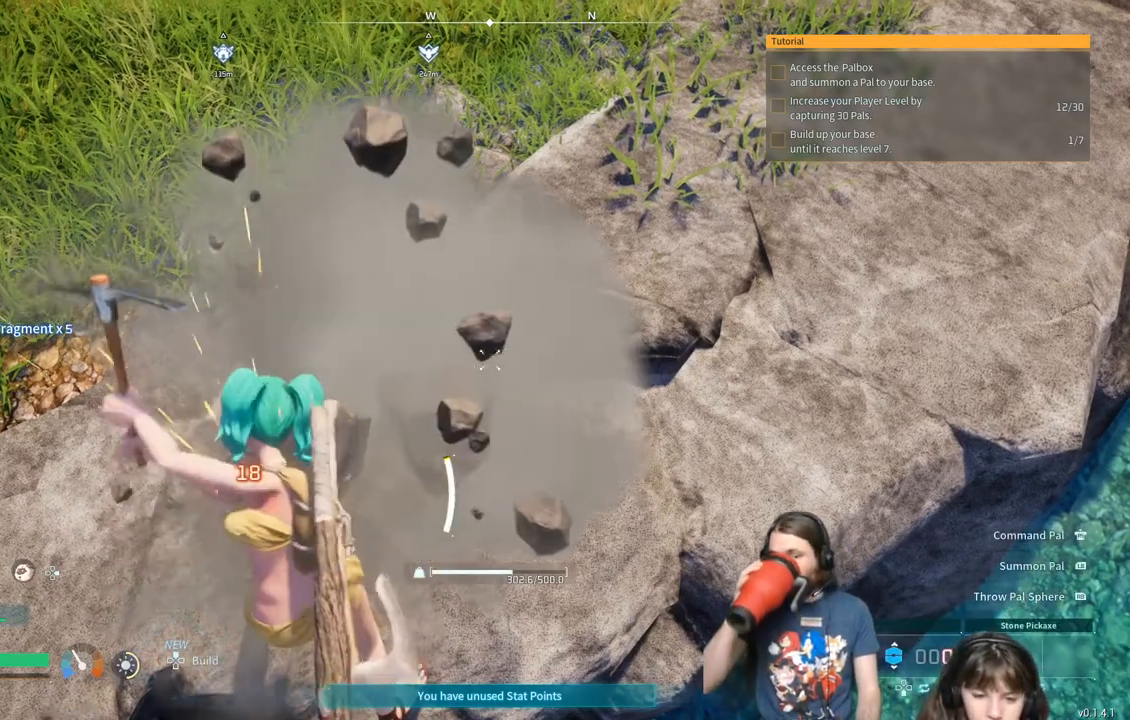
{"buttons": ["R2"], "left_stick": "center", "right_stick": "center", "events": []}
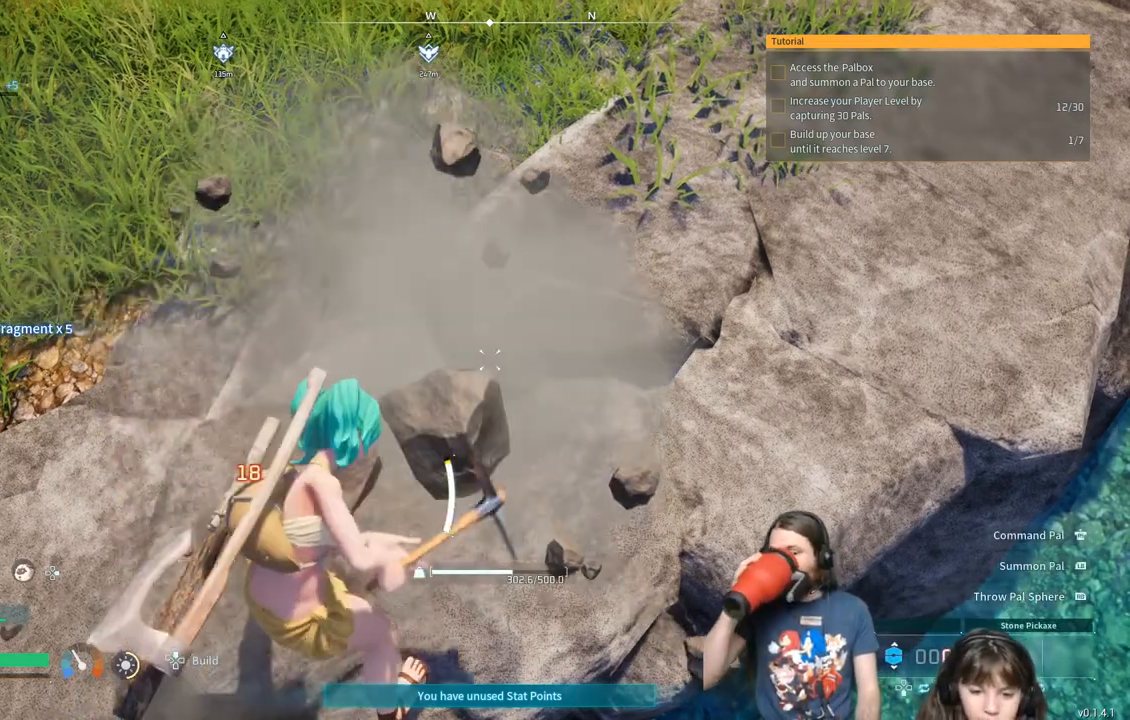
{"buttons": [], "left_stick": "center", "right_stick": "center", "events": [[217, "R2", "up"]]}
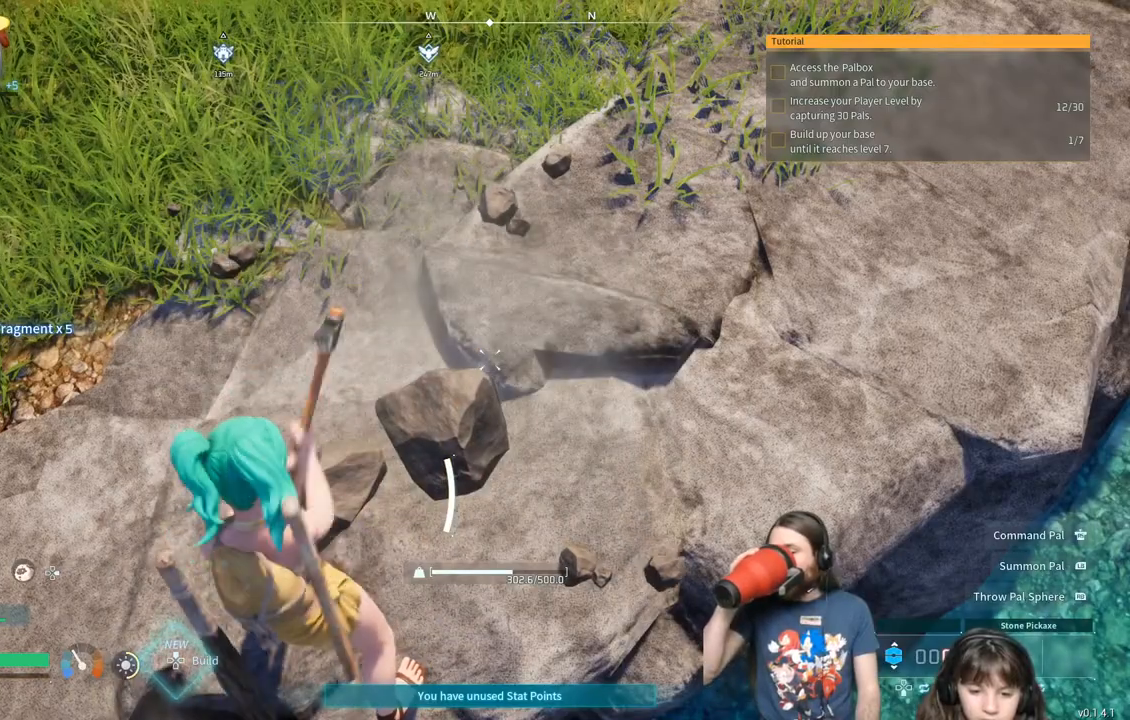
{"buttons": [], "left_stick": "up-right", "right_stick": "center", "events": [[383, "left_stick", "up-right"]]}
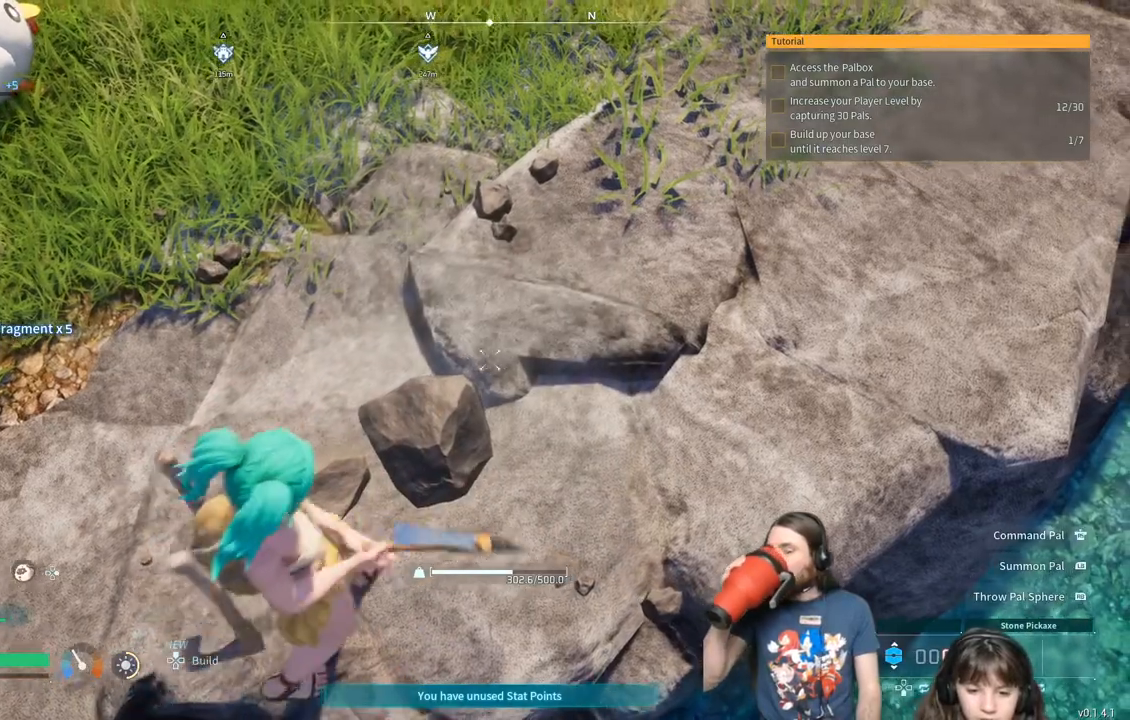
{"buttons": [], "left_stick": "up-right", "right_stick": "up-right", "events": [[300, "right_stick", "up-right"]]}
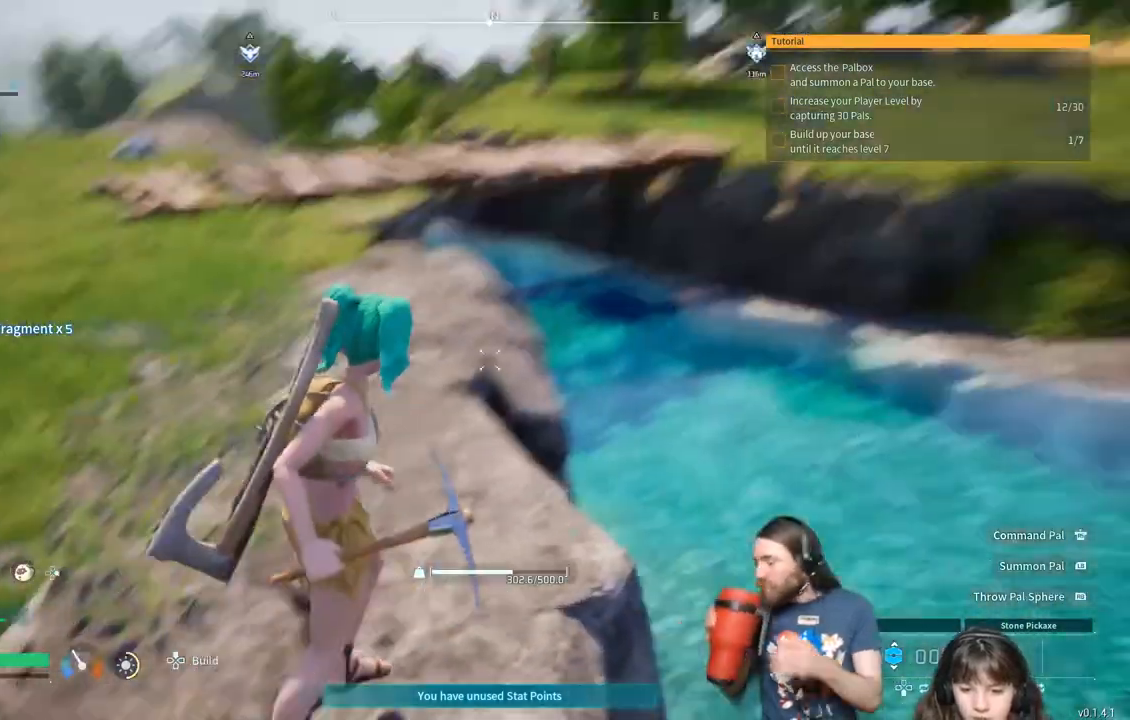
{"buttons": [], "left_stick": "center", "right_stick": "center", "events": [[133, "right_stick", "center"], [383, "left_stick", "center"]]}
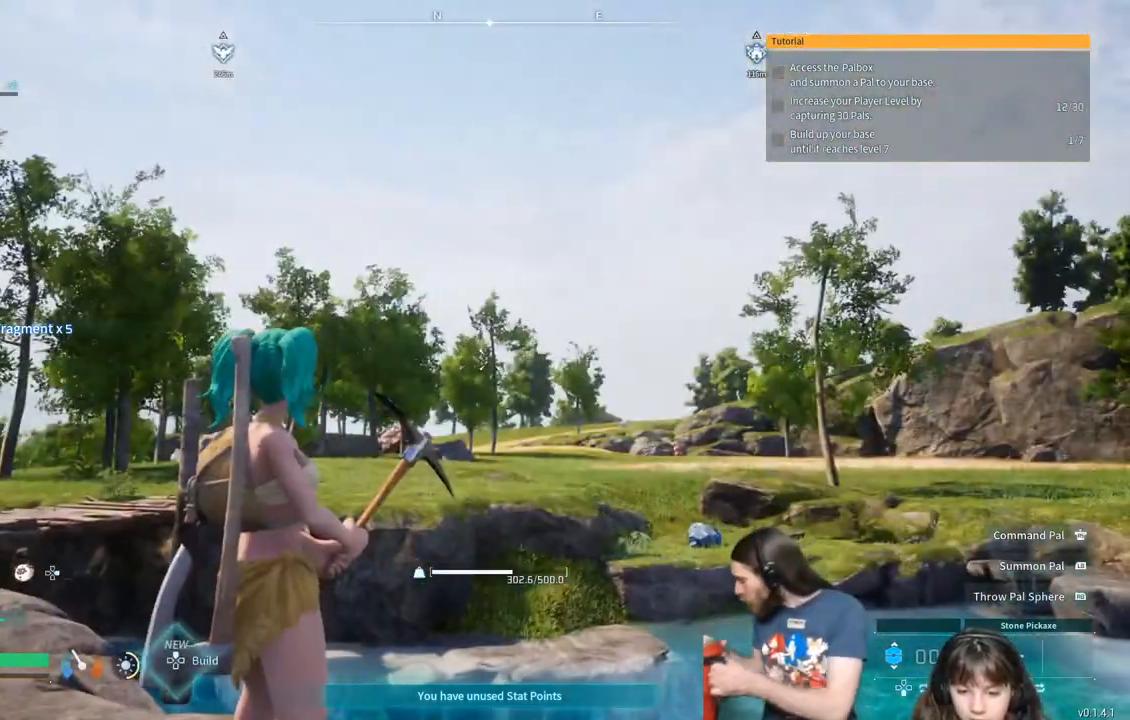
{"buttons": [], "left_stick": "center", "right_stick": "down", "events": [[500, "right_stick", "down"]]}
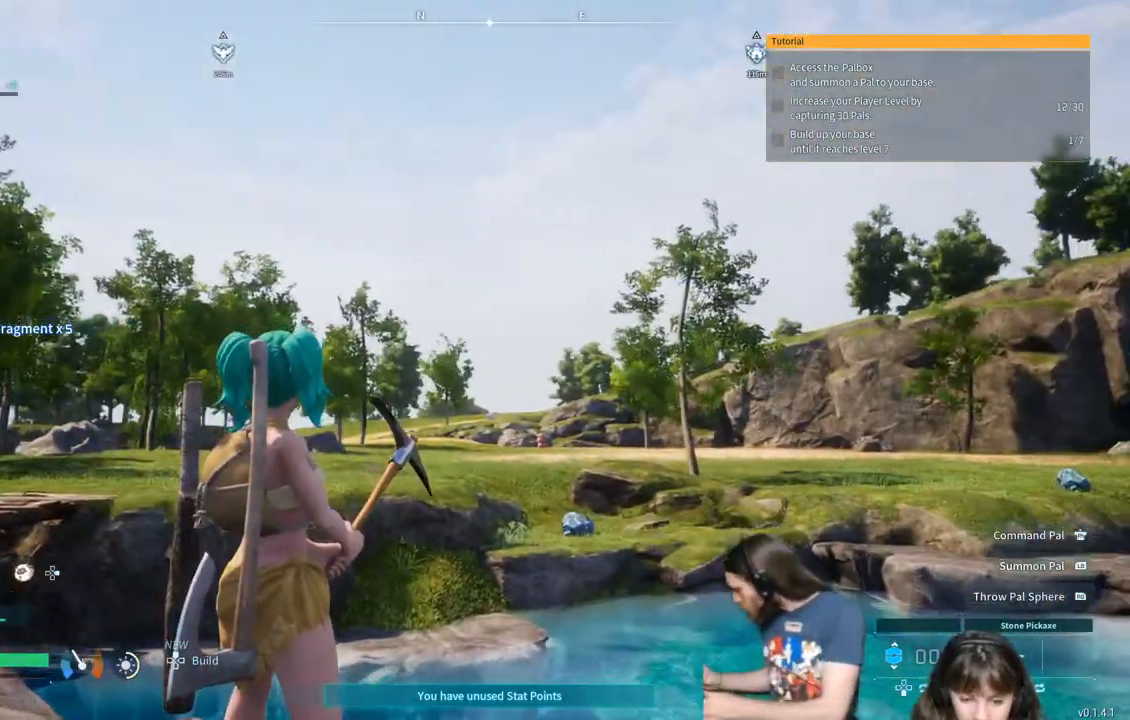
{"buttons": [], "left_stick": "center", "right_stick": "up-left", "events": [[283, "right_stick", "center"], [483, "right_stick", "up-left"]]}
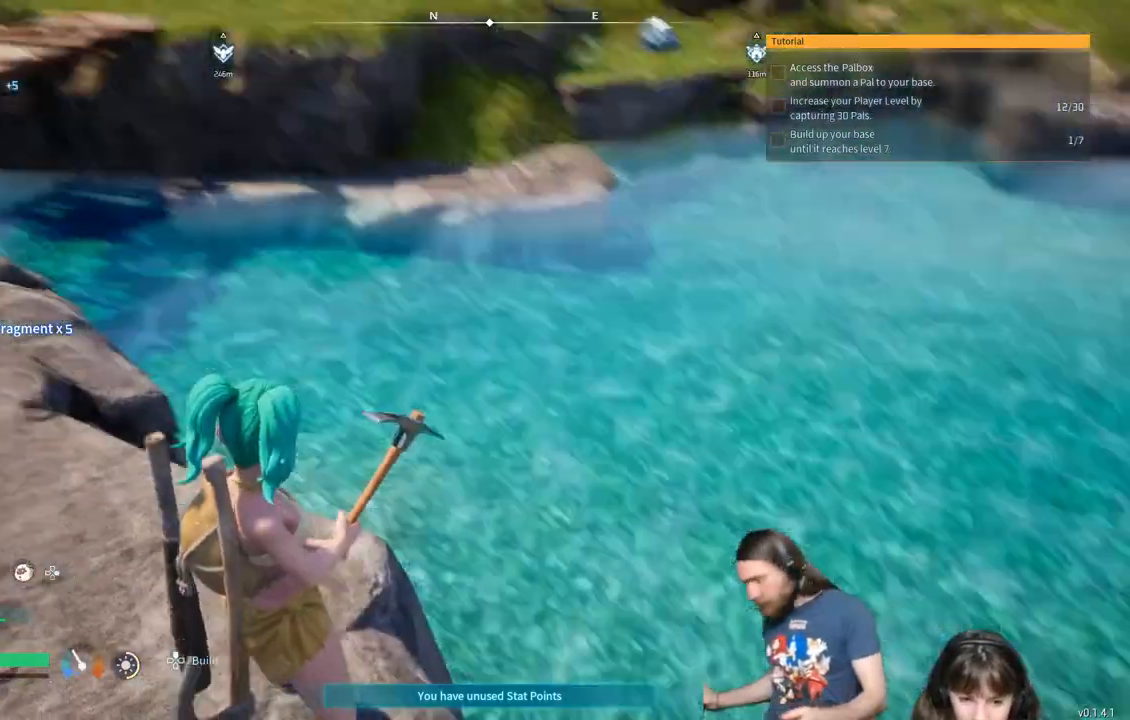
{"buttons": [], "left_stick": "center", "right_stick": "center", "events": [[67, "right_stick", "center"]]}
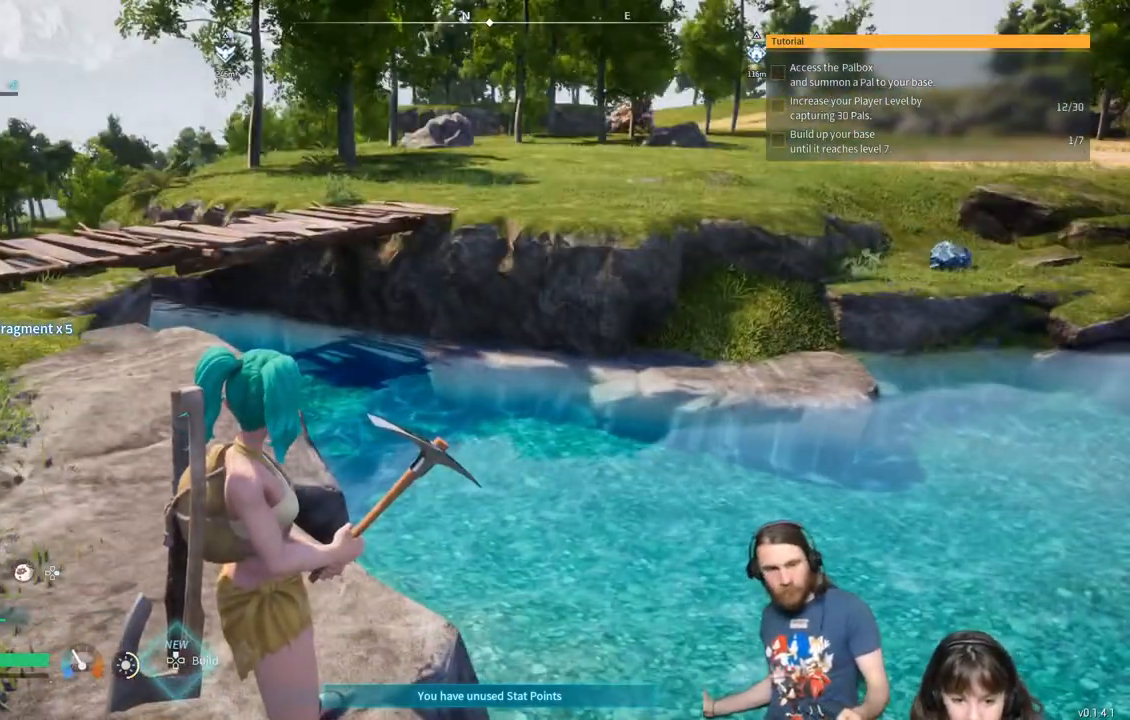
{"buttons": [], "left_stick": "center", "right_stick": "center", "events": [[167, "right_stick", "right"], [317, "right_stick", "center"]]}
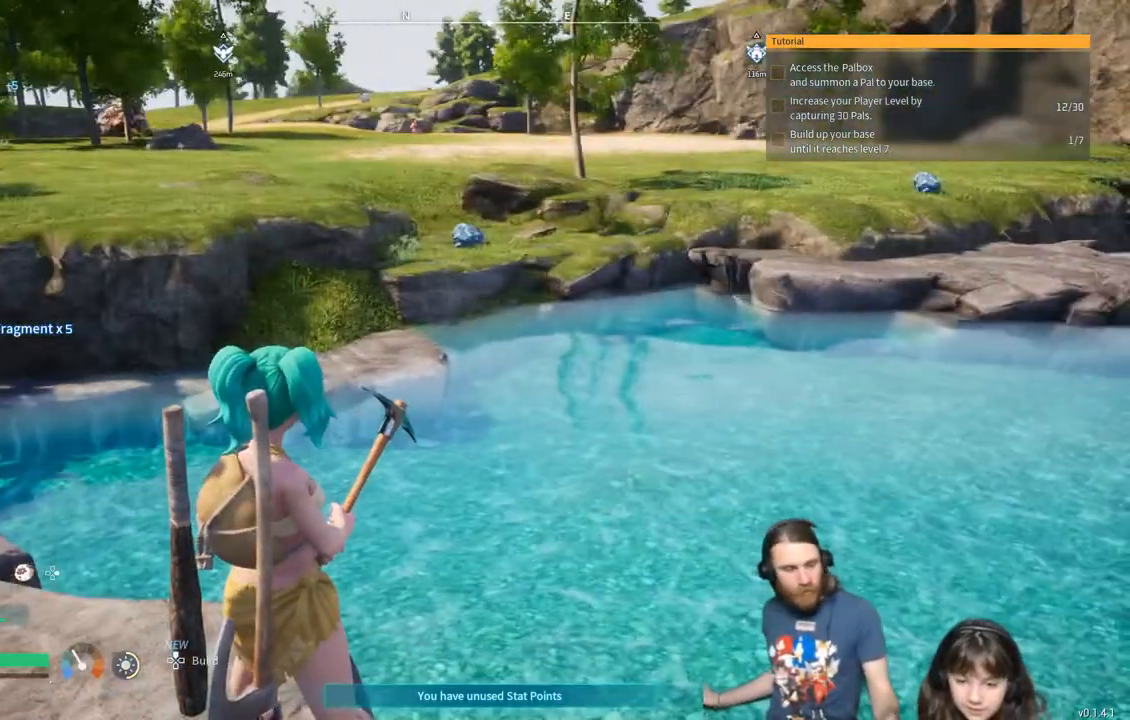
{"buttons": [], "left_stick": "up", "right_stick": "center", "events": [[283, "left_stick", "up"]]}
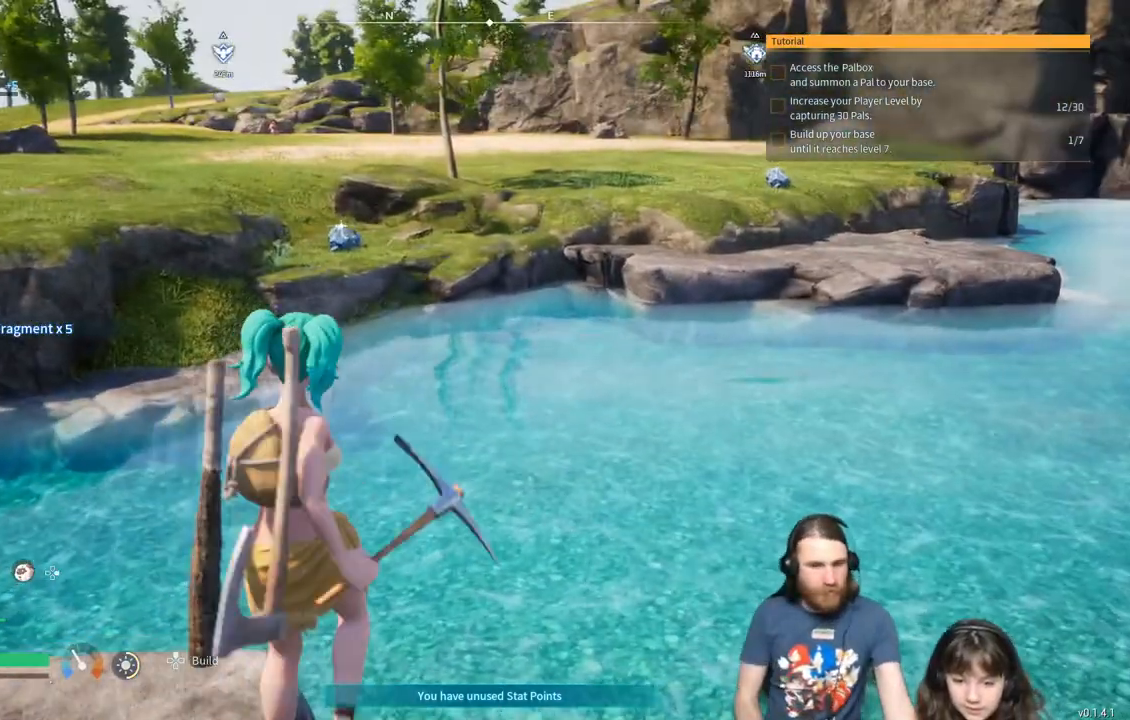
{"buttons": [], "left_stick": "up", "right_stick": "center", "events": []}
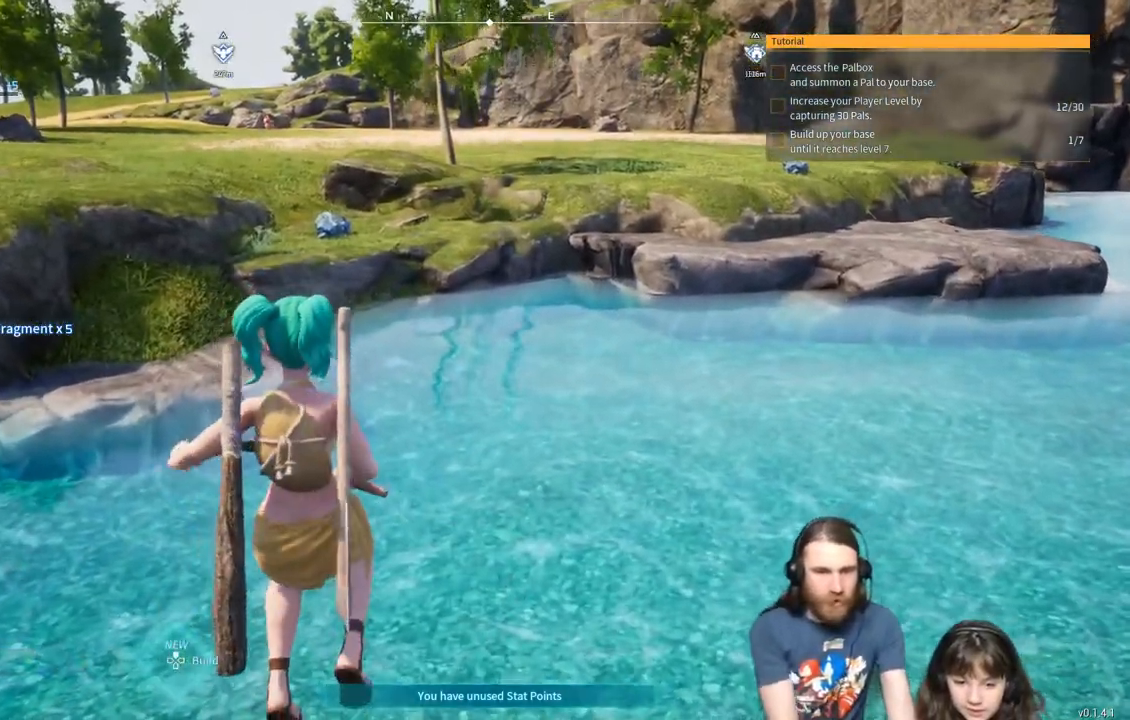
{"buttons": [], "left_stick": "center", "right_stick": "center", "events": [[300, "left_stick", "center"]]}
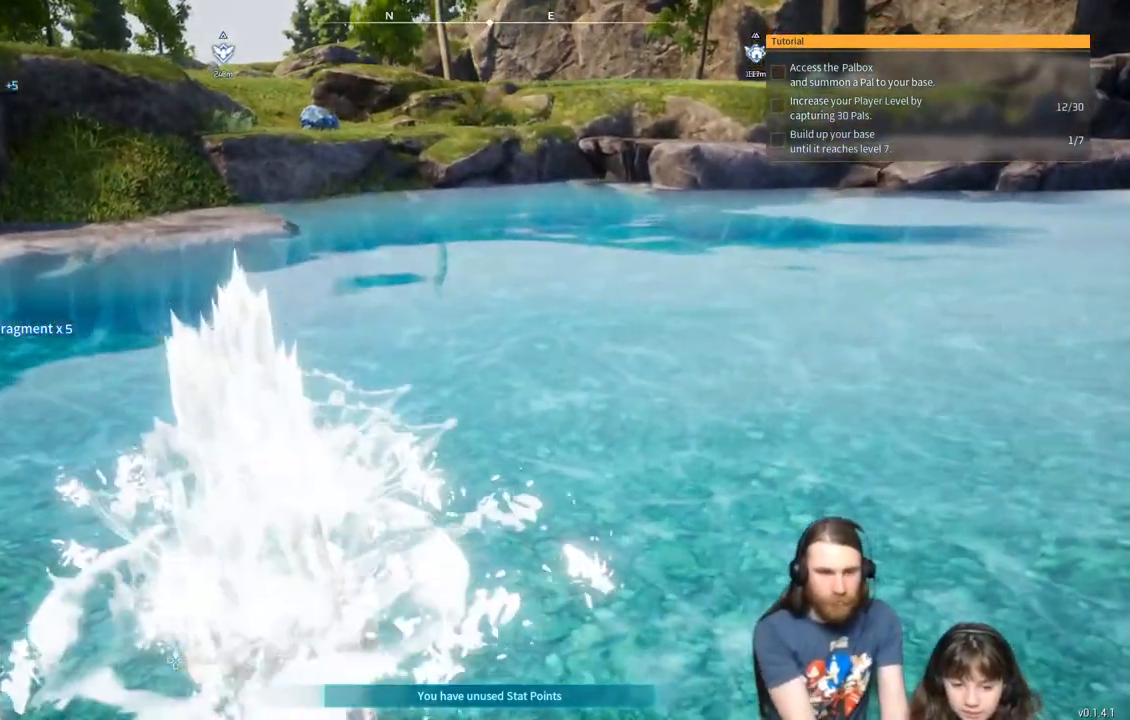
{"buttons": [], "left_stick": "center", "right_stick": "center", "events": []}
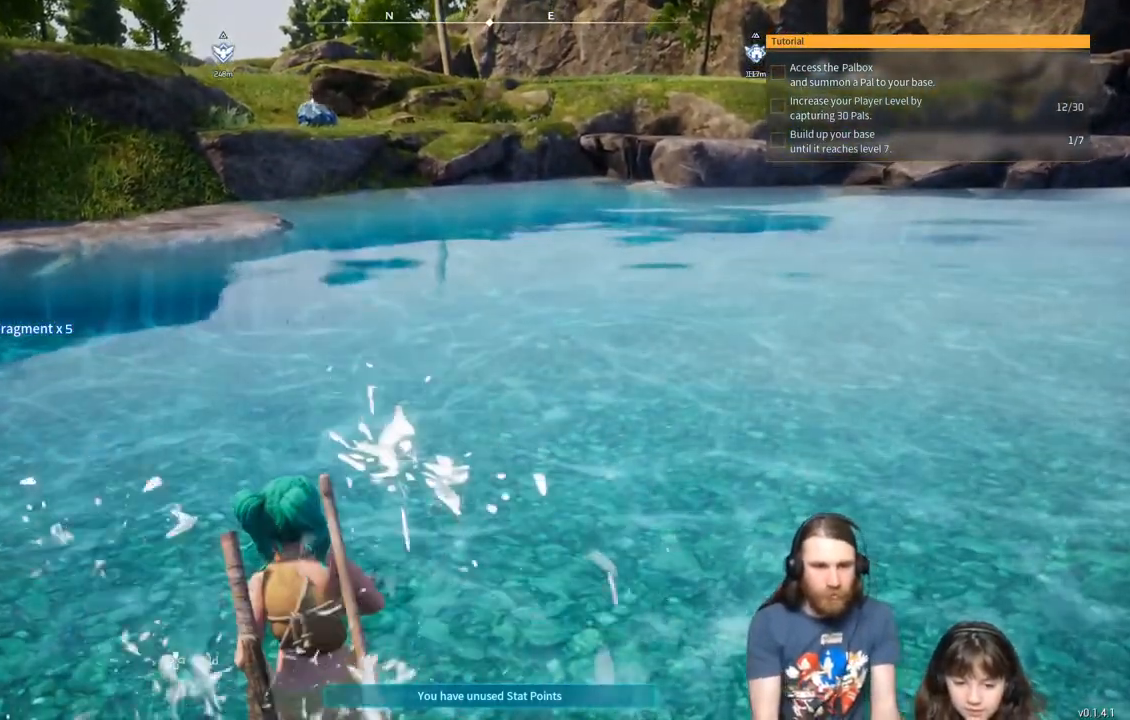
{"buttons": [], "left_stick": "center", "right_stick": "center", "events": []}
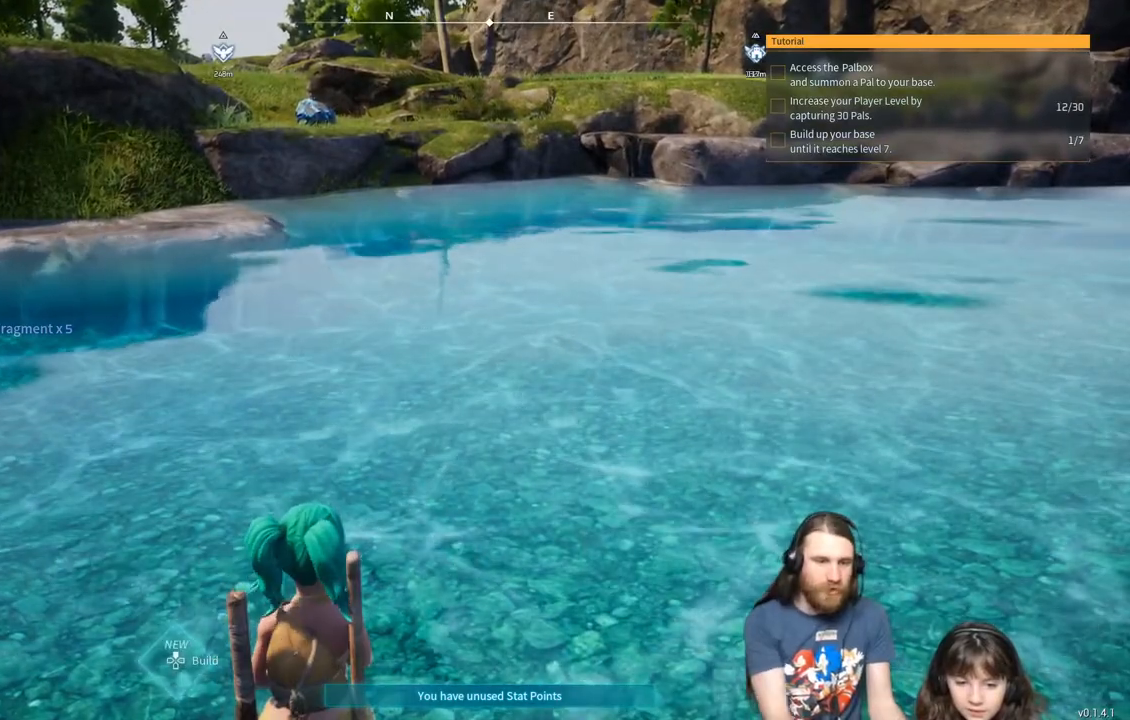
{"buttons": [], "left_stick": "center", "right_stick": "center", "events": []}
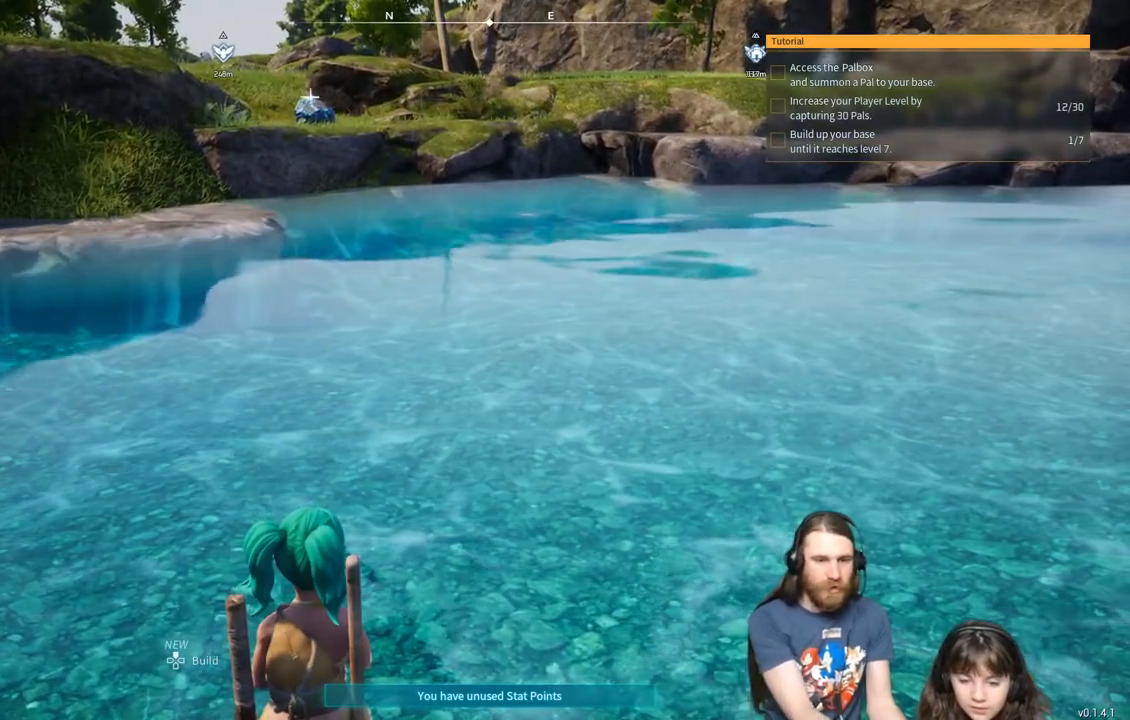
{"buttons": [], "left_stick": "center", "right_stick": "center", "events": []}
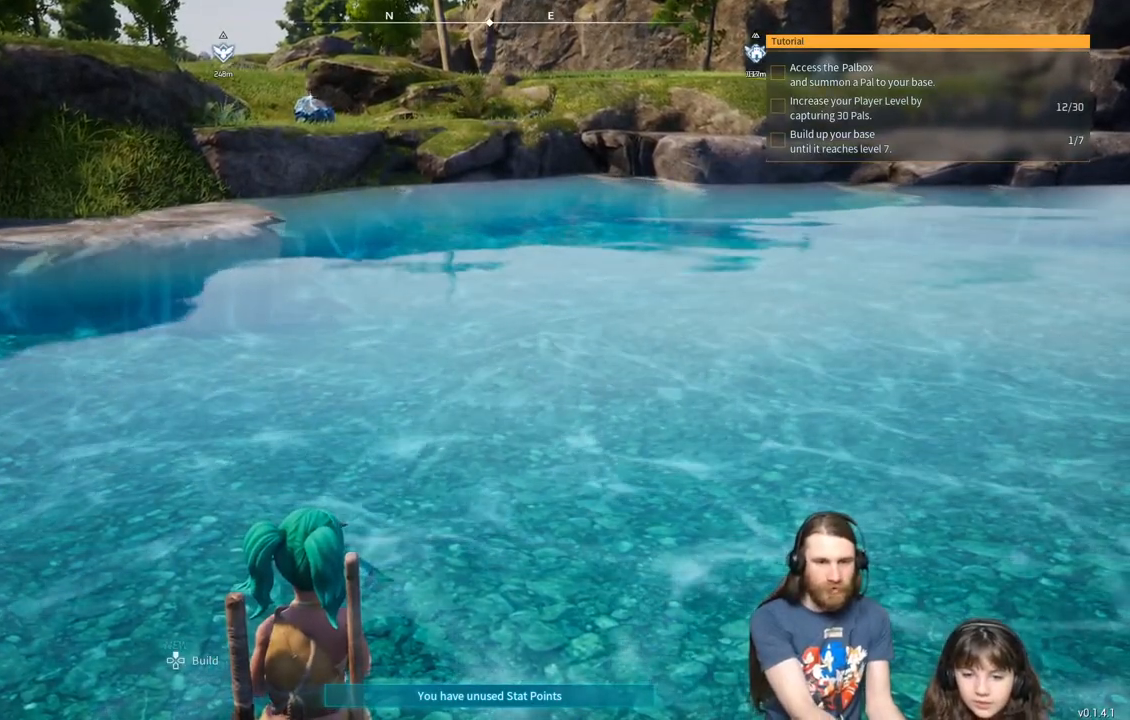
{"buttons": [], "left_stick": "center", "right_stick": "center", "events": []}
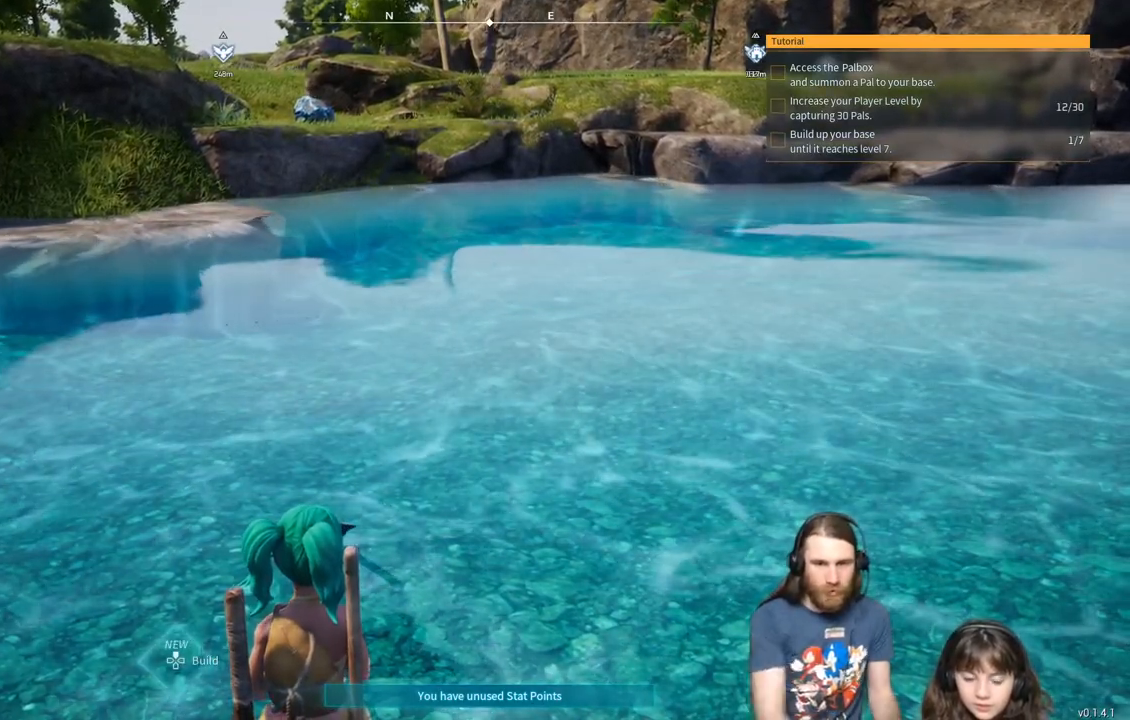
{"buttons": [], "left_stick": "up", "right_stick": "center", "events": [[183, "left_stick", "up"]]}
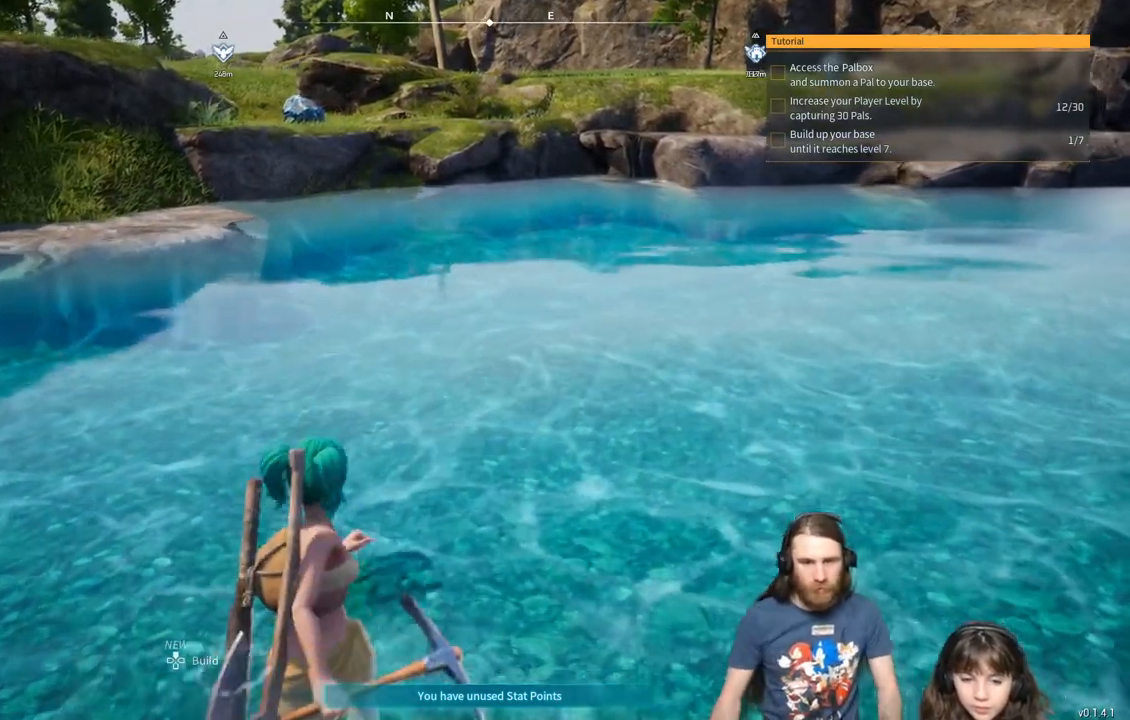
{"buttons": [], "left_stick": "up", "right_stick": "center", "events": []}
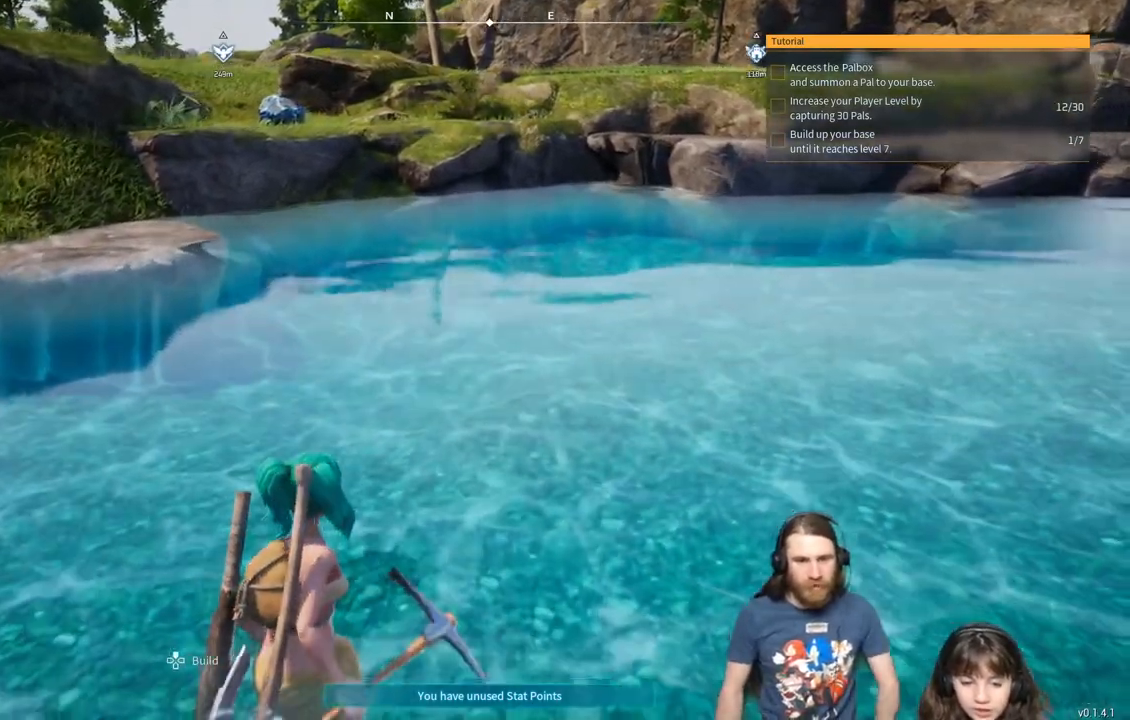
{"buttons": [], "left_stick": "up", "right_stick": "center", "events": []}
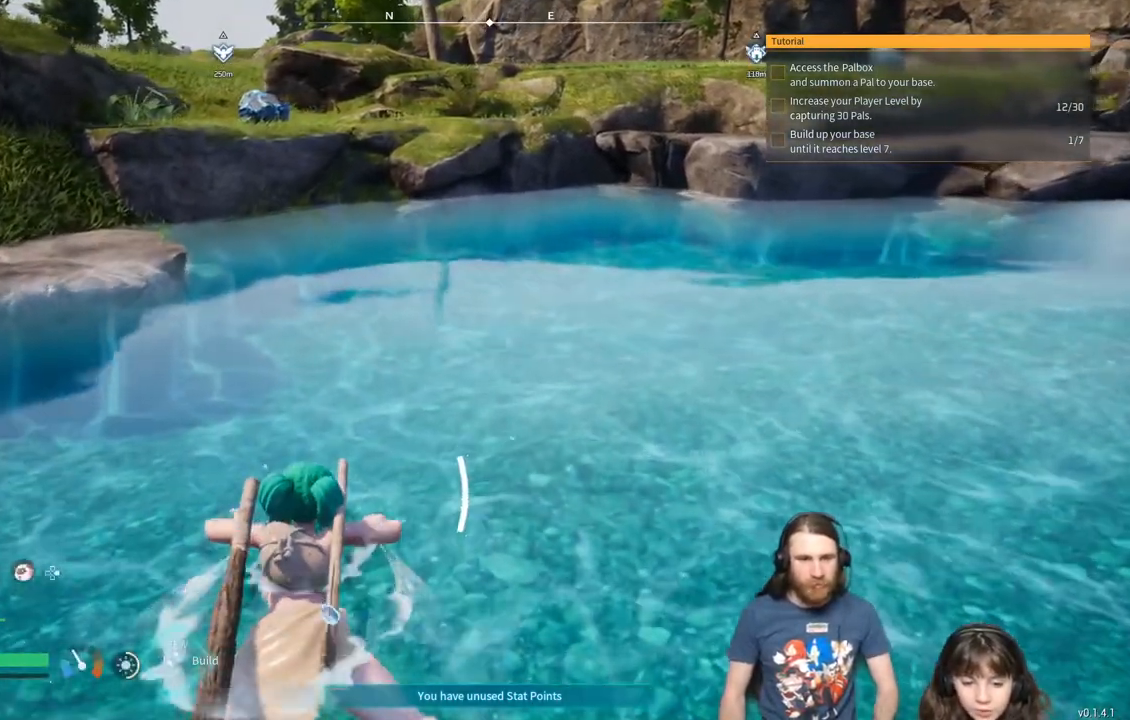
{"buttons": [], "left_stick": "up", "right_stick": "center", "events": []}
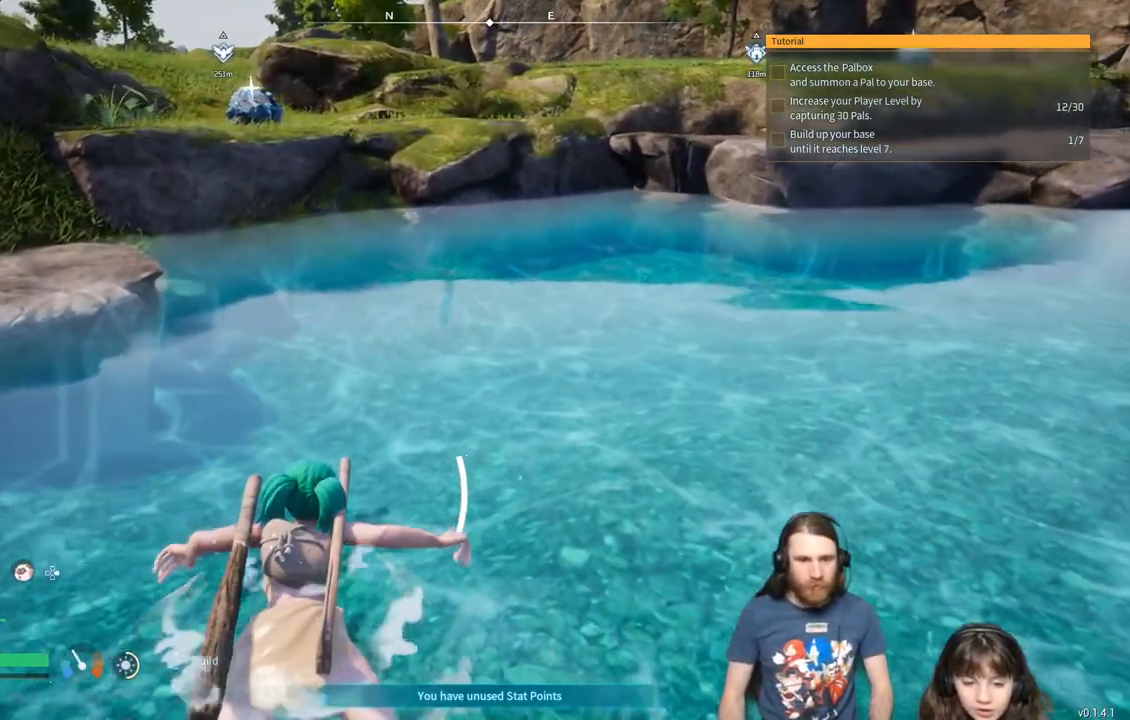
{"buttons": [], "left_stick": "up-left", "right_stick": "center", "events": [[450, "left_stick", "up-left"]]}
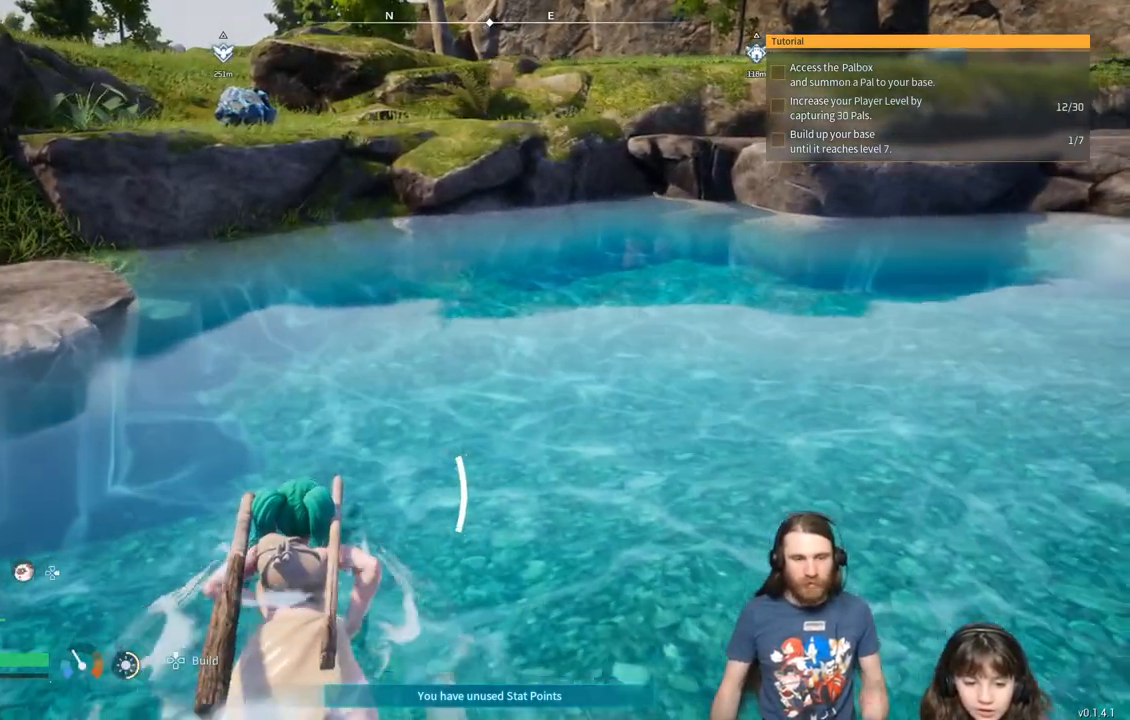
{"buttons": [], "left_stick": "up-left", "right_stick": "center", "events": []}
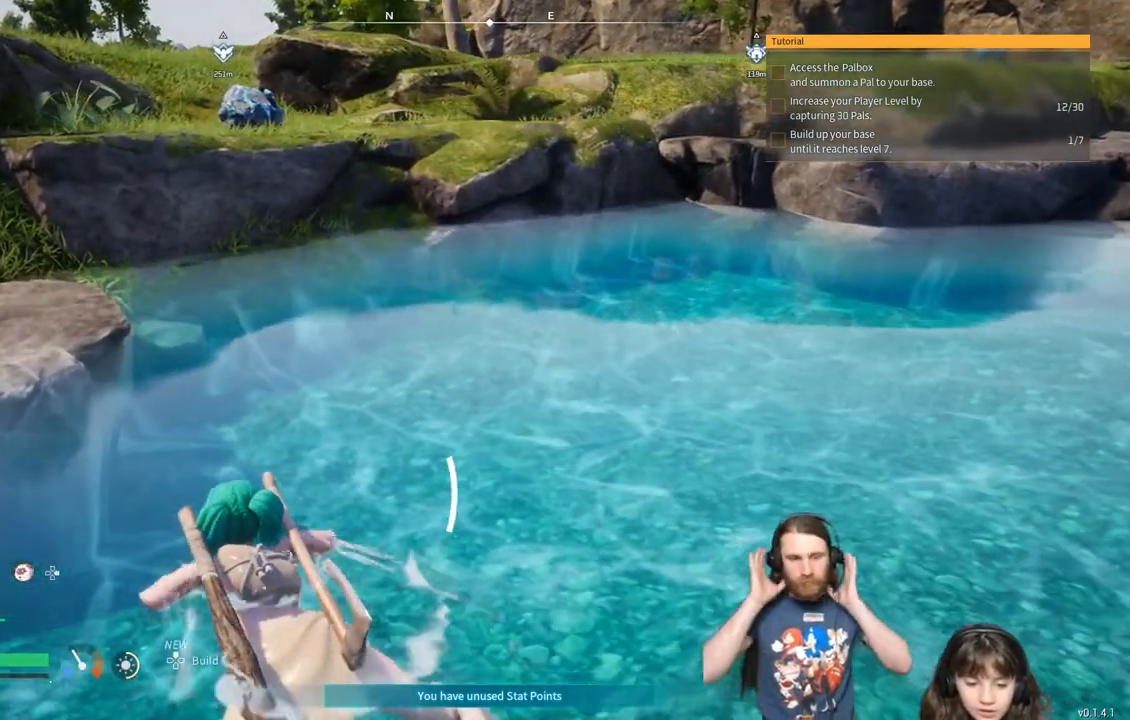
{"buttons": ["A"], "left_stick": "up-left", "right_stick": "center", "events": [[500, "A", "down"]]}
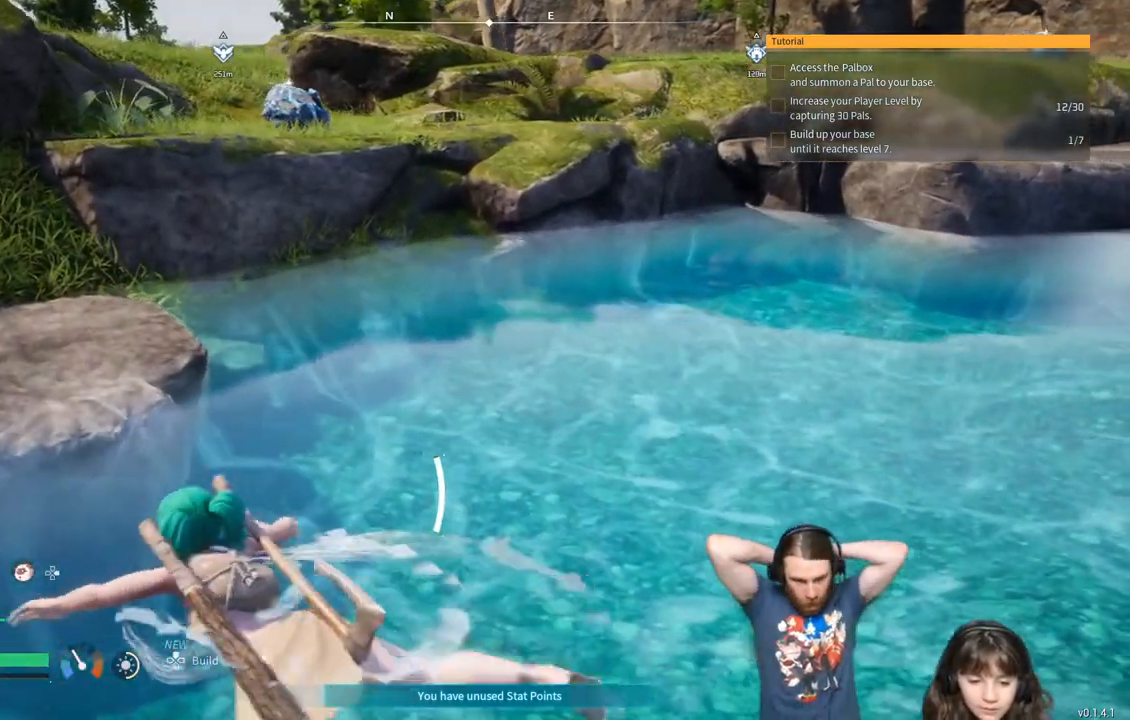
{"buttons": [], "left_stick": "up-left", "right_stick": "center", "events": [[400, "A", "up"]]}